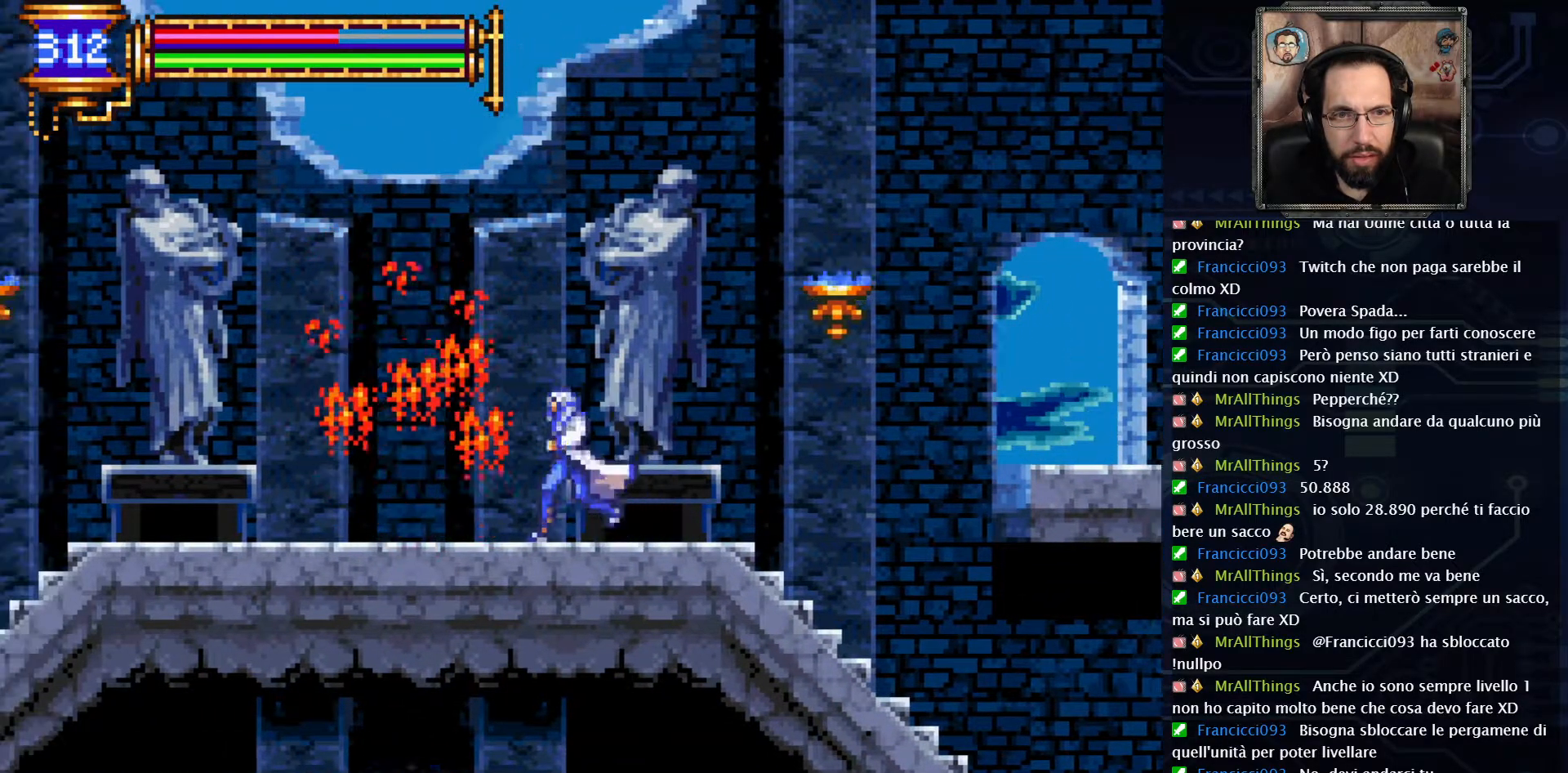
Gameplay with a controller (Xbox layout); each line is a JSON object with the inputs held at the frame after it (dt_ms = milliseconds from this image to that frame). "events" lists button and stick changes between this image and that frame as [ms after this image, input, new state], when the widget could be followed in between. Not read: L1 L3 R1 R3.
{"dt_ms": 500, "buttons": ["DPAD_LEFT"], "left_stick": "center", "right_stick": "center", "events": []}
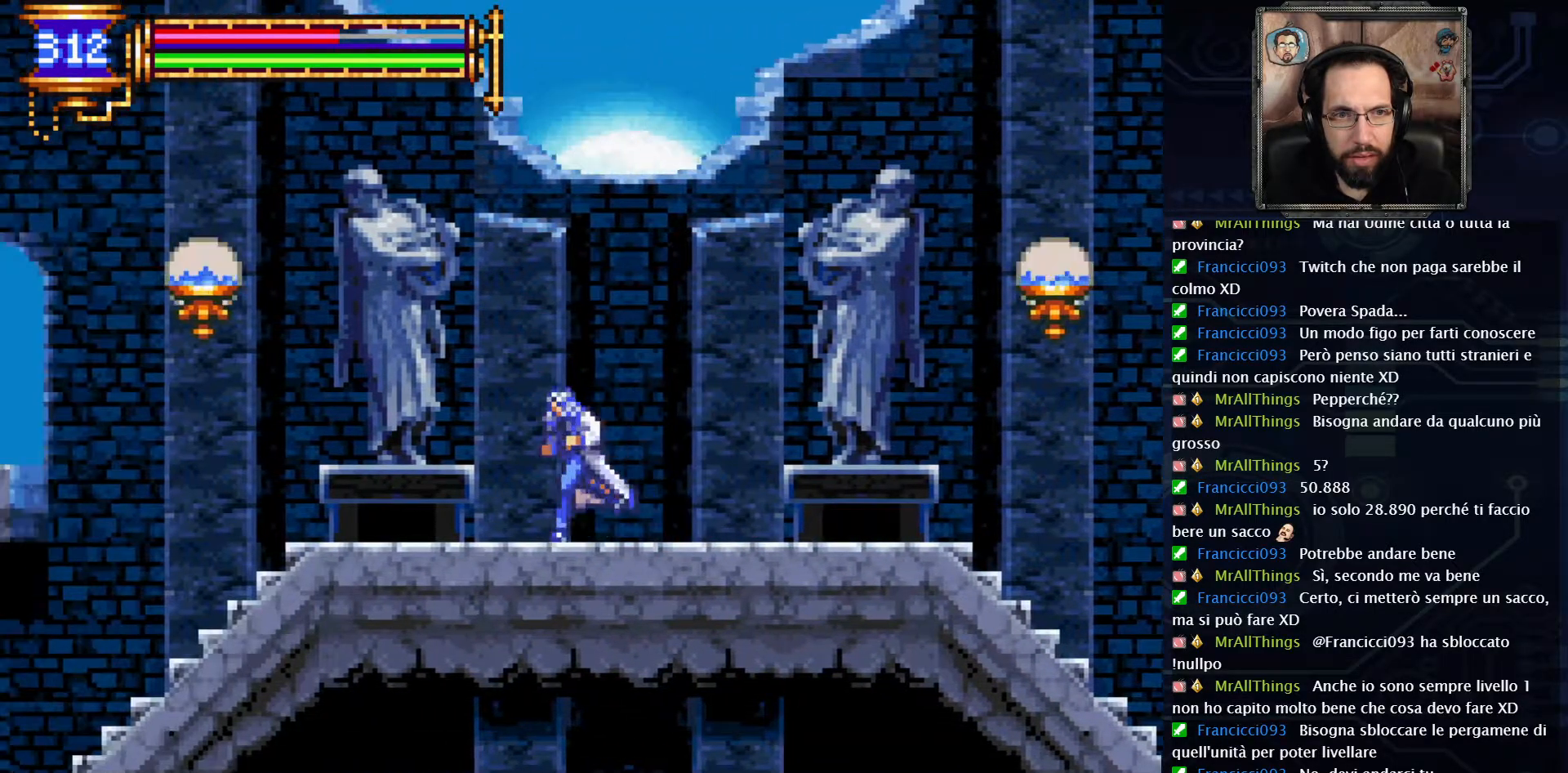
{"dt_ms": 500, "buttons": ["X", "DPAD_LEFT"], "left_stick": "center", "right_stick": "center", "events": [[333, "A", "down"], [467, "A", "up"], [500, "X", "down"]]}
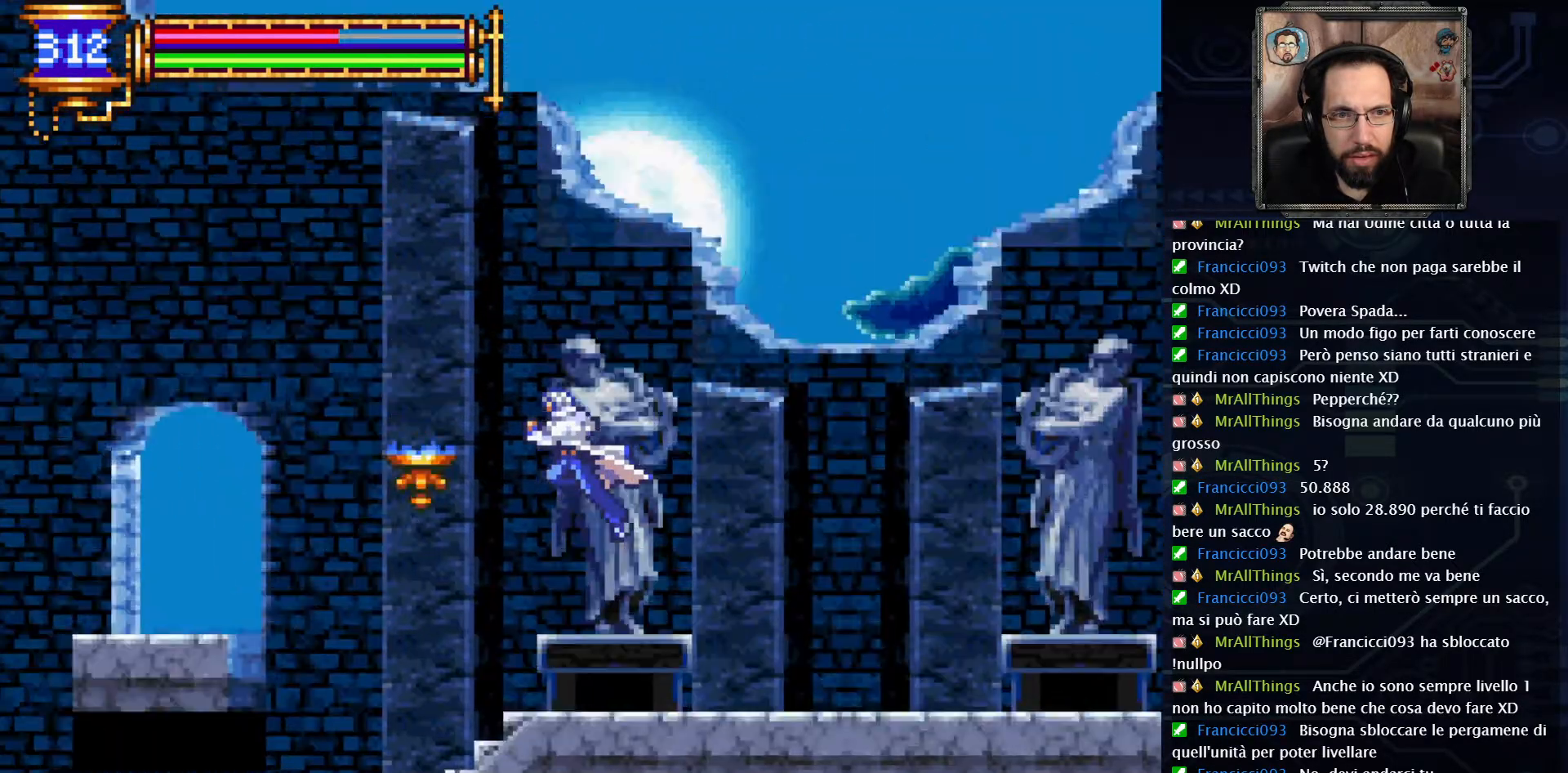
{"dt_ms": 500, "buttons": ["DPAD_LEFT"], "left_stick": "center", "right_stick": "center", "events": [[67, "X", "up"]]}
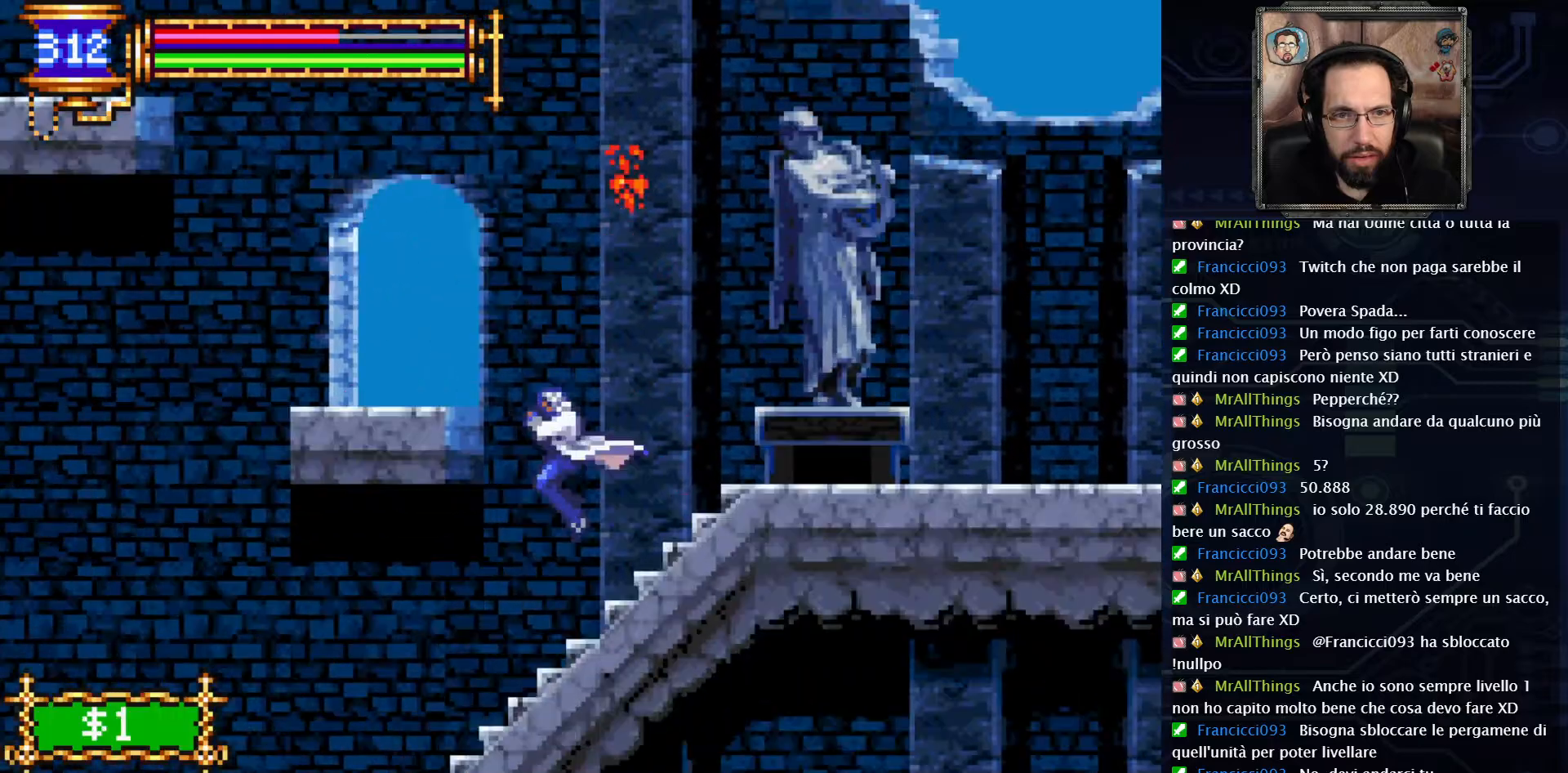
{"dt_ms": 500, "buttons": [], "left_stick": "center", "right_stick": "center", "events": [[50, "A", "down"], [233, "A", "up"], [383, "DPAD_LEFT", "up"]]}
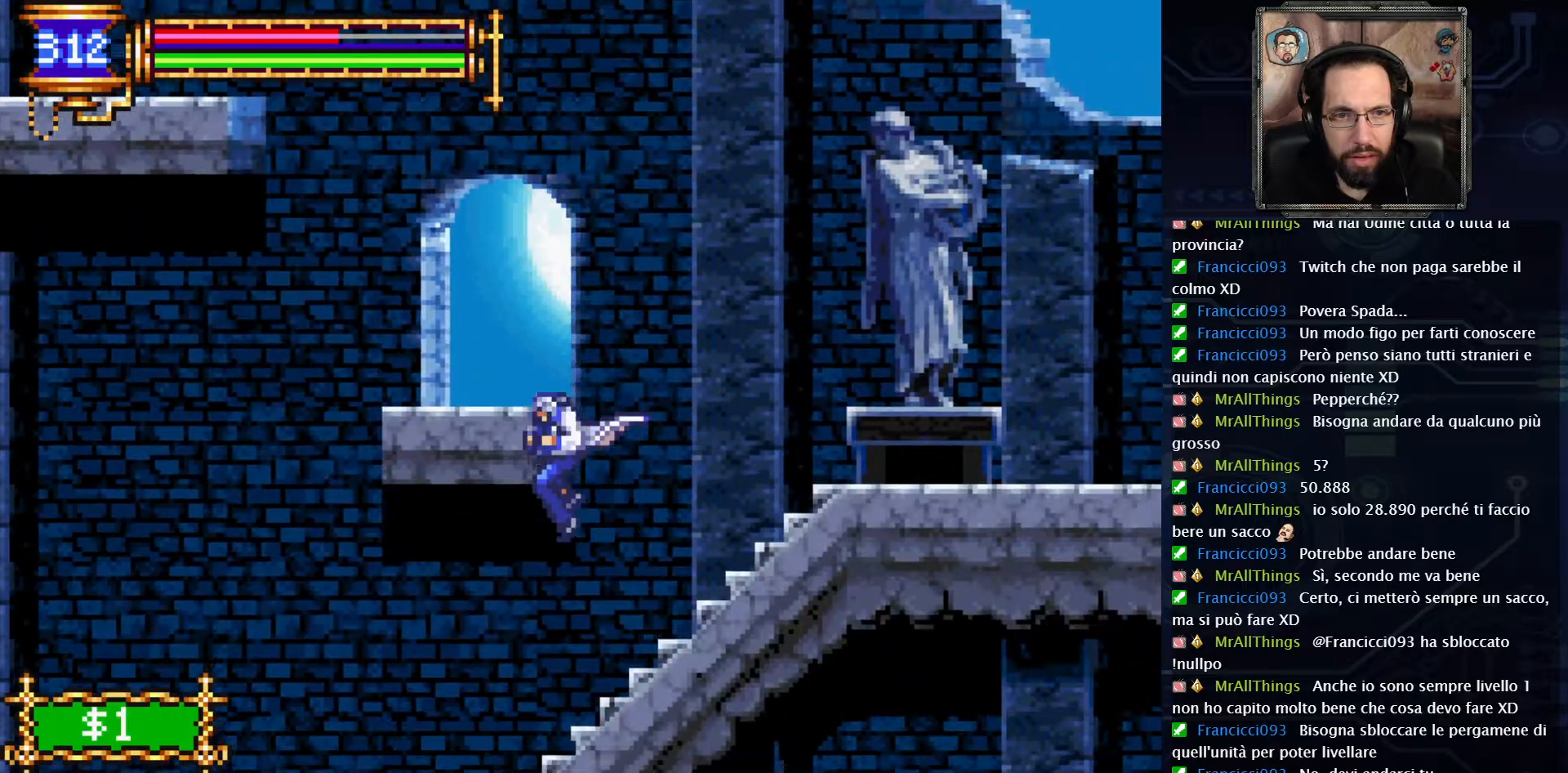
{"dt_ms": 500, "buttons": ["DPAD_RIGHT"], "left_stick": "center", "right_stick": "center", "events": [[317, "DPAD_RIGHT", "down"]]}
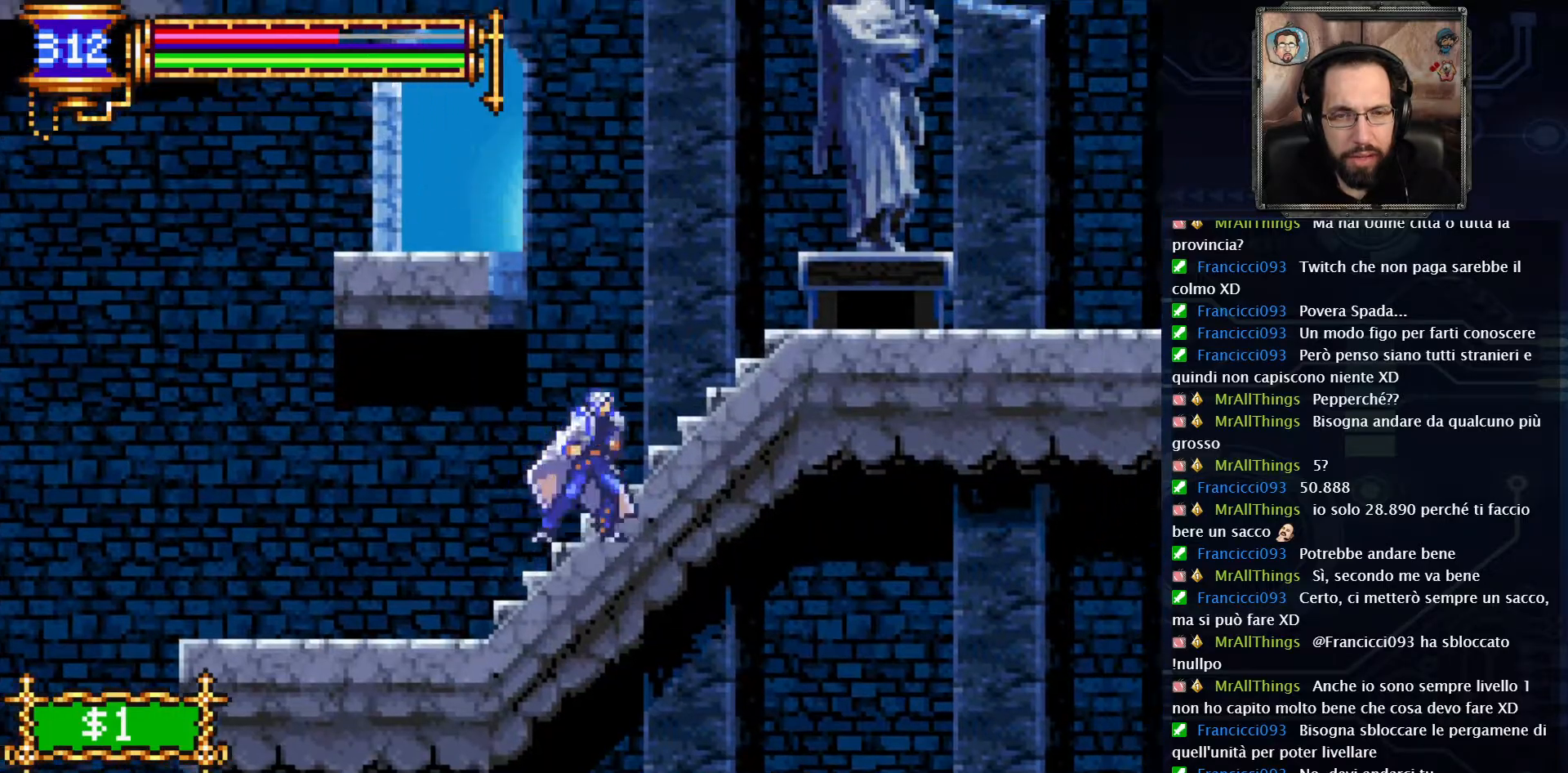
{"dt_ms": 1000, "buttons": ["A"], "left_stick": "center", "right_stick": "center"}
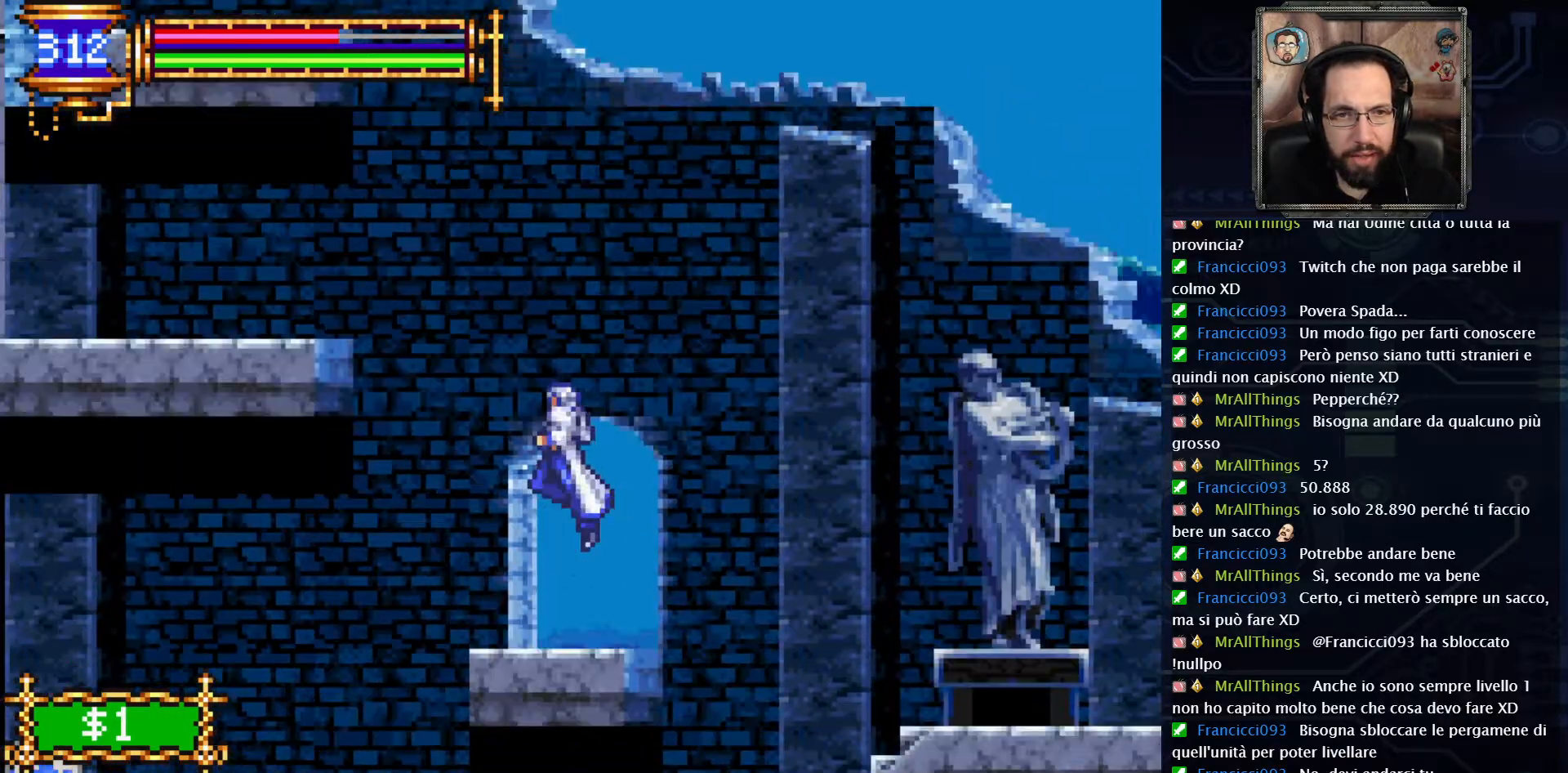
{"dt_ms": 1000, "buttons": ["DPAD_LEFT"], "left_stick": "center", "right_stick": "center"}
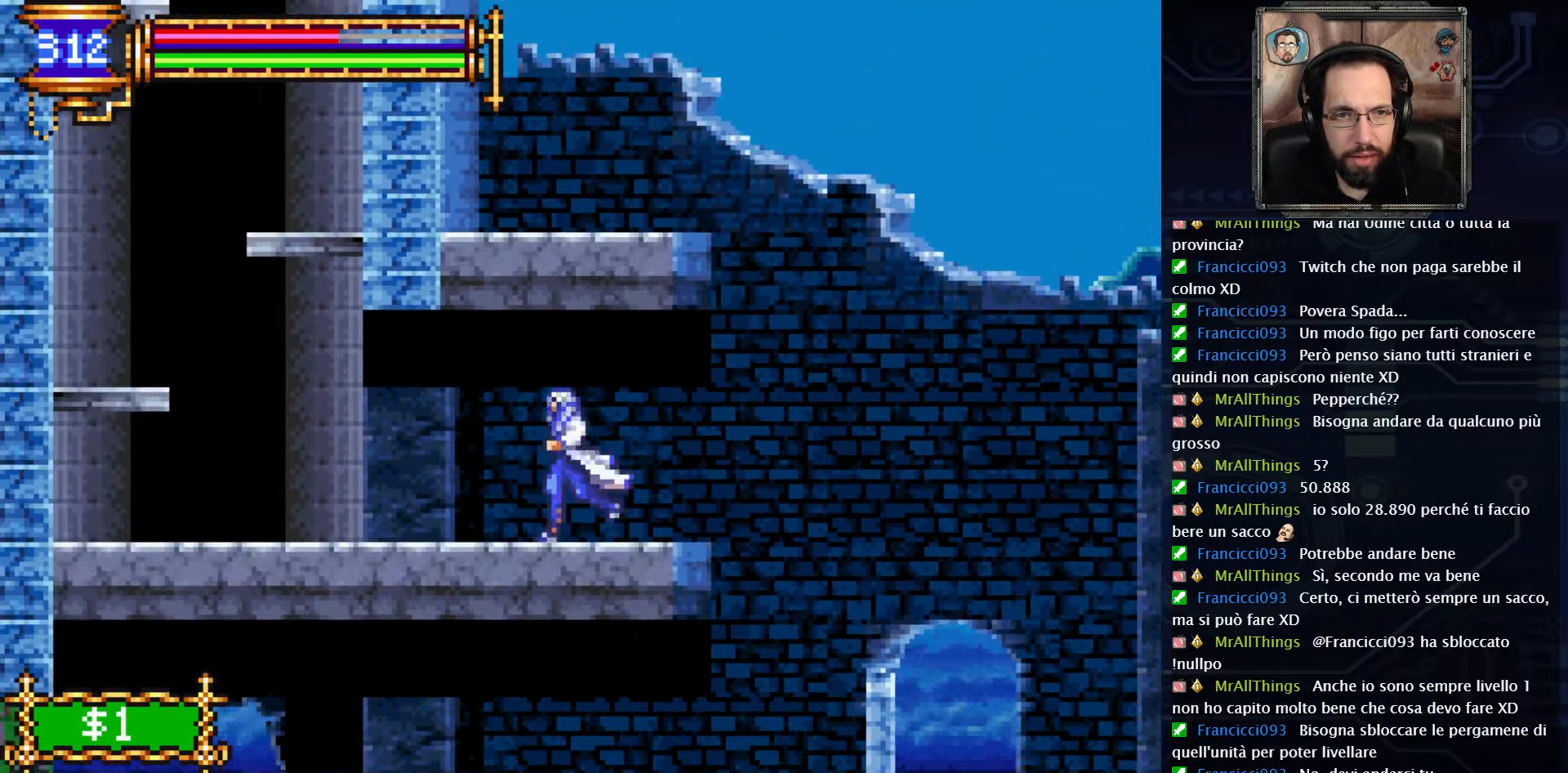
{"dt_ms": 500, "buttons": ["DPAD_LEFT"], "left_stick": "center", "right_stick": "center", "events": []}
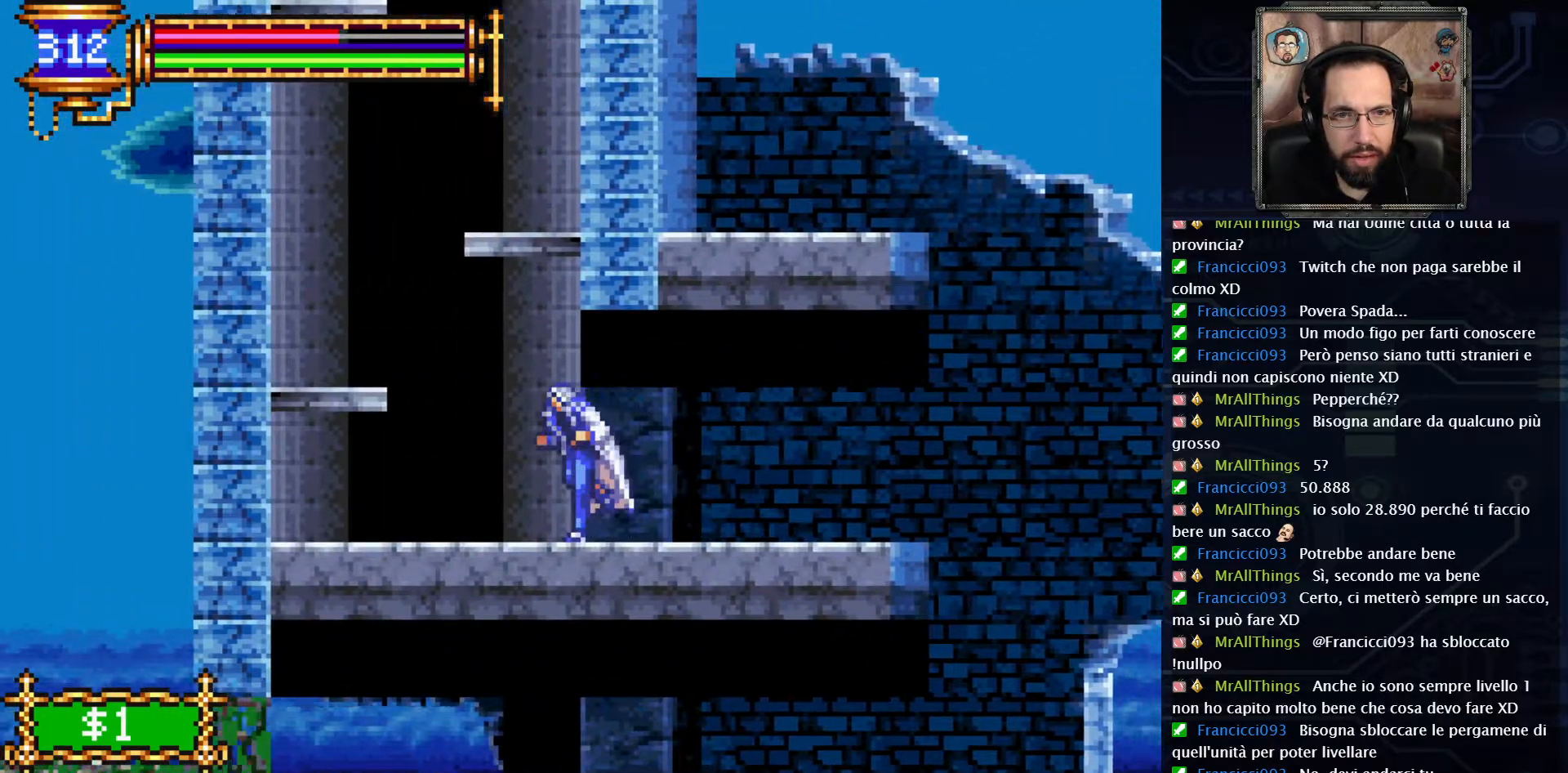
{"dt_ms": 500, "buttons": ["DPAD_LEFT"], "left_stick": "center", "right_stick": "center", "events": [[250, "A", "down"], [417, "A", "up"]]}
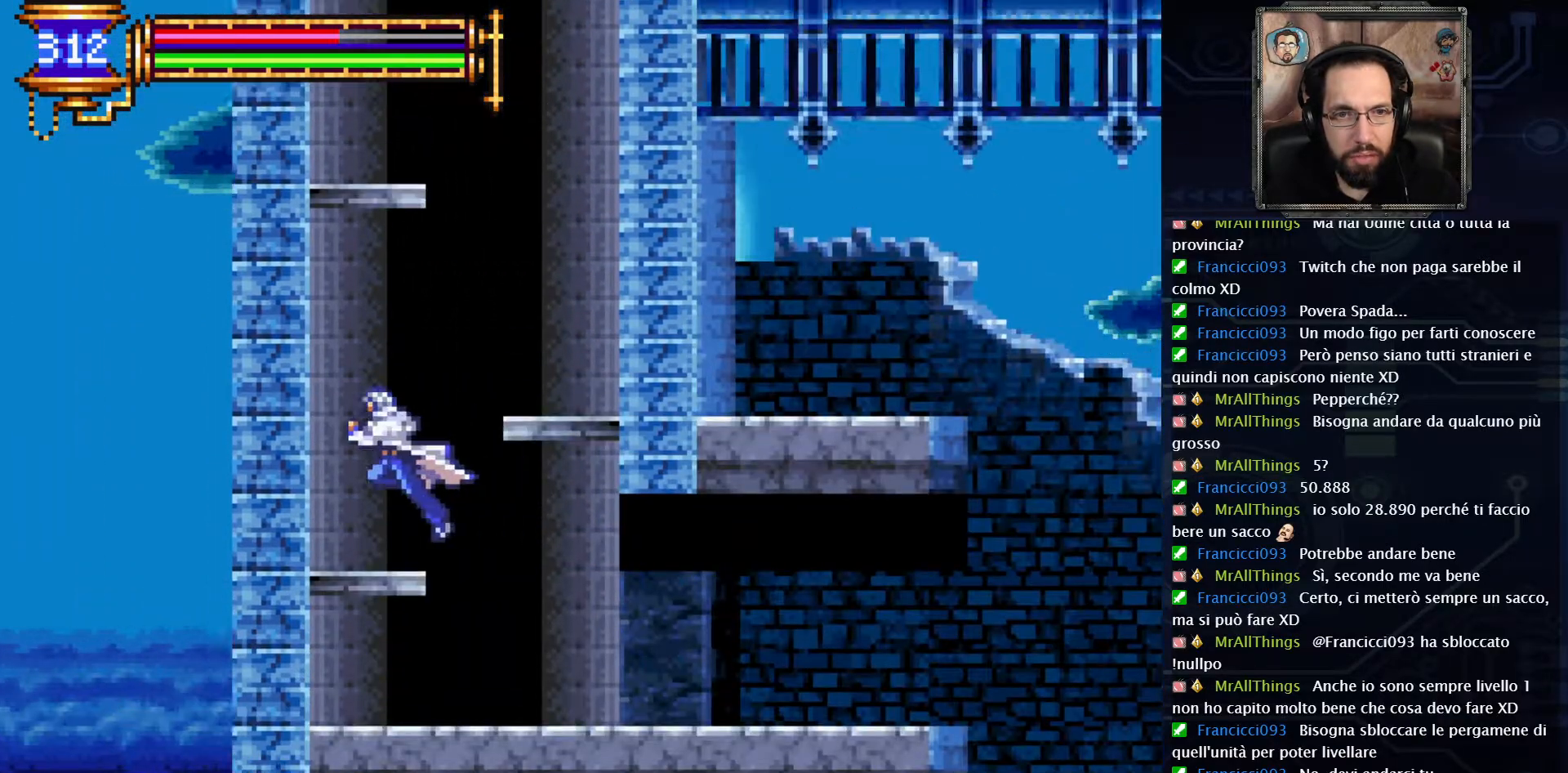
{"dt_ms": 500, "buttons": ["A", "DPAD_RIGHT"], "left_stick": "center", "right_stick": "center", "events": [[17, "DPAD_LEFT", "up"], [300, "DPAD_RIGHT", "down"], [317, "A", "down"]]}
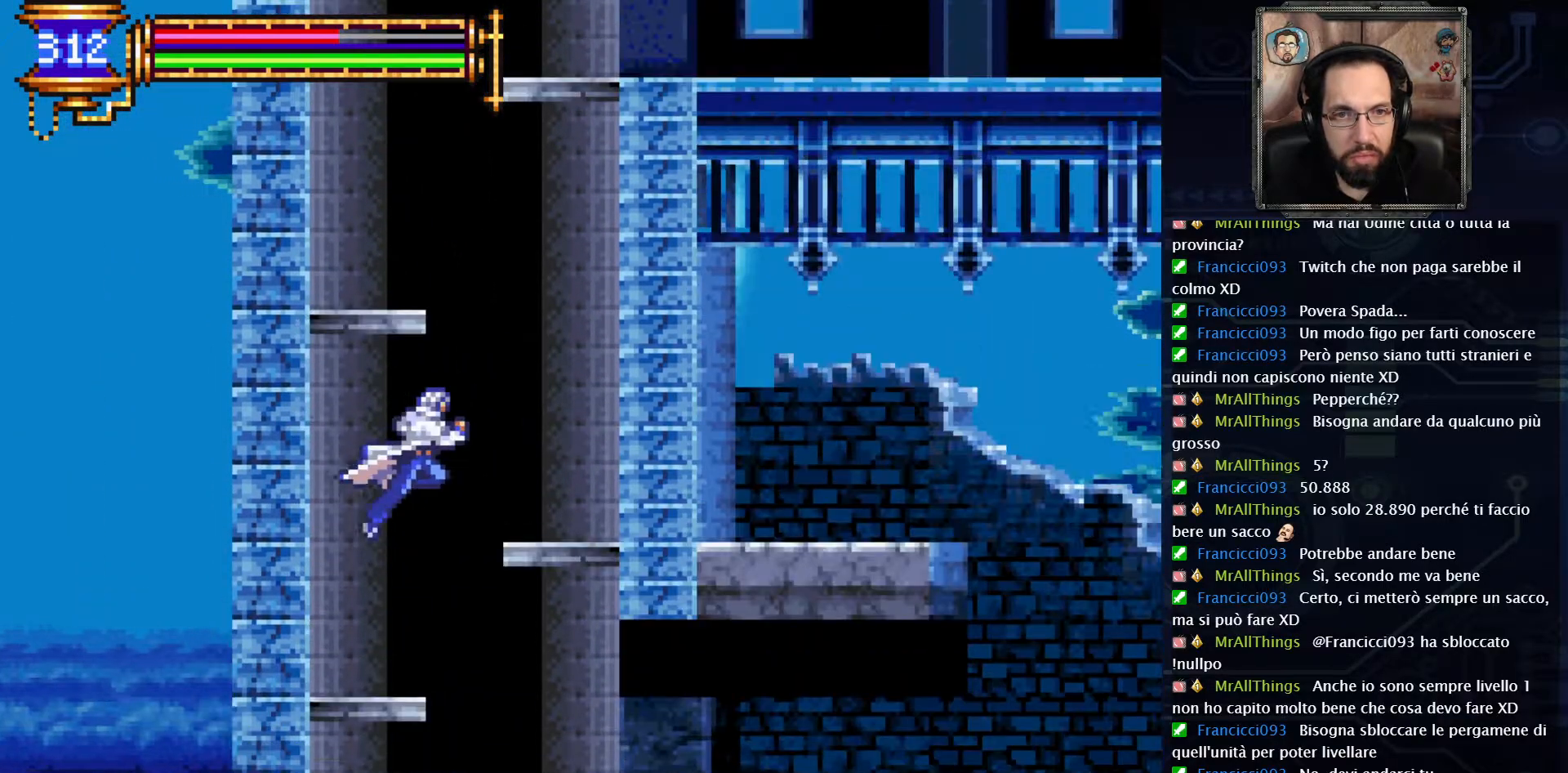
{"dt_ms": 500, "buttons": ["A", "DPAD_LEFT"], "left_stick": "center", "right_stick": "center", "events": [[100, "A", "up"], [250, "DPAD_RIGHT", "up"], [433, "DPAD_LEFT", "down"], [467, "A", "down"]]}
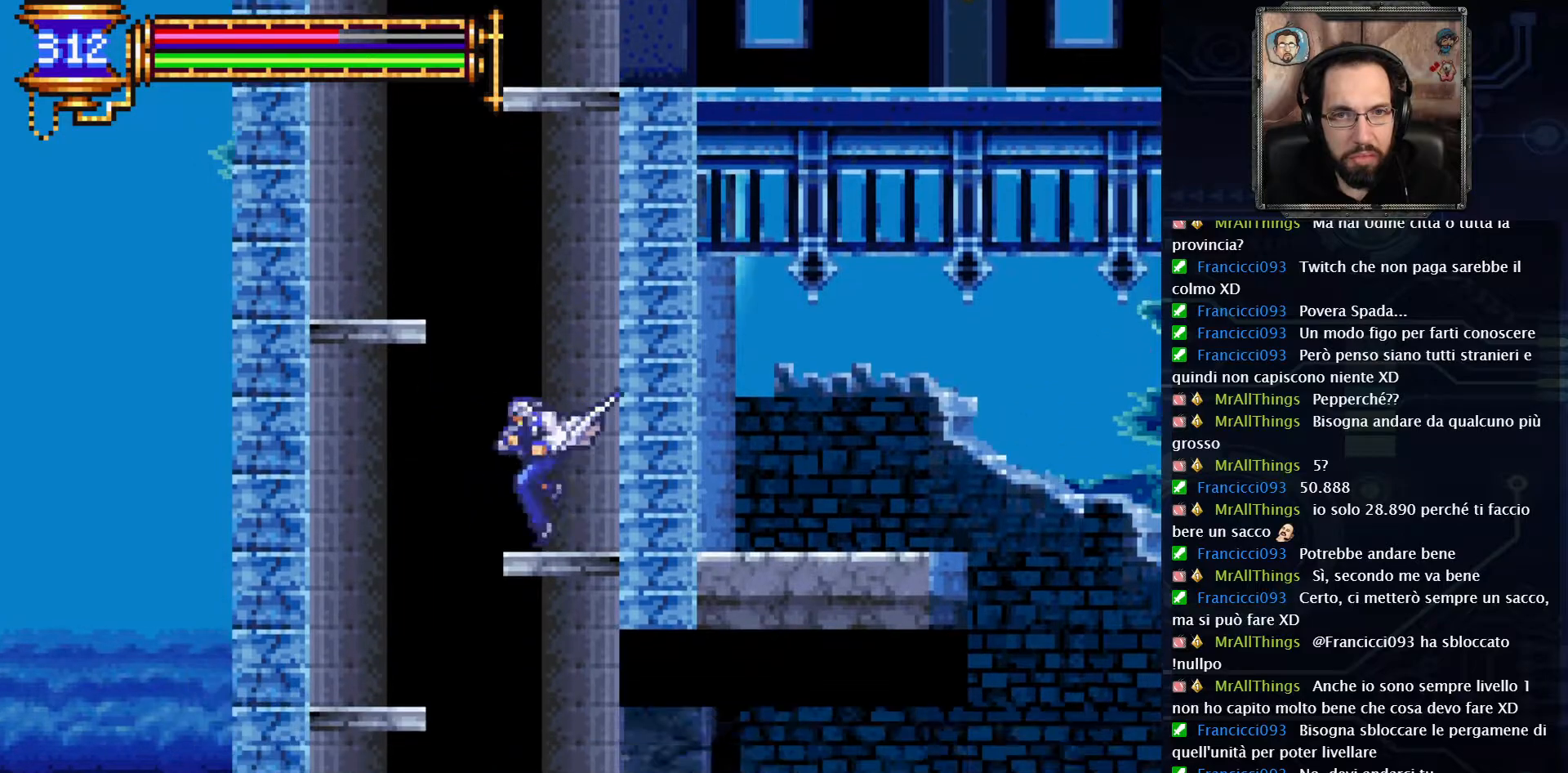
{"dt_ms": 500, "buttons": [], "left_stick": "center", "right_stick": "center", "events": [[283, "A", "up"], [367, "DPAD_LEFT", "up"]]}
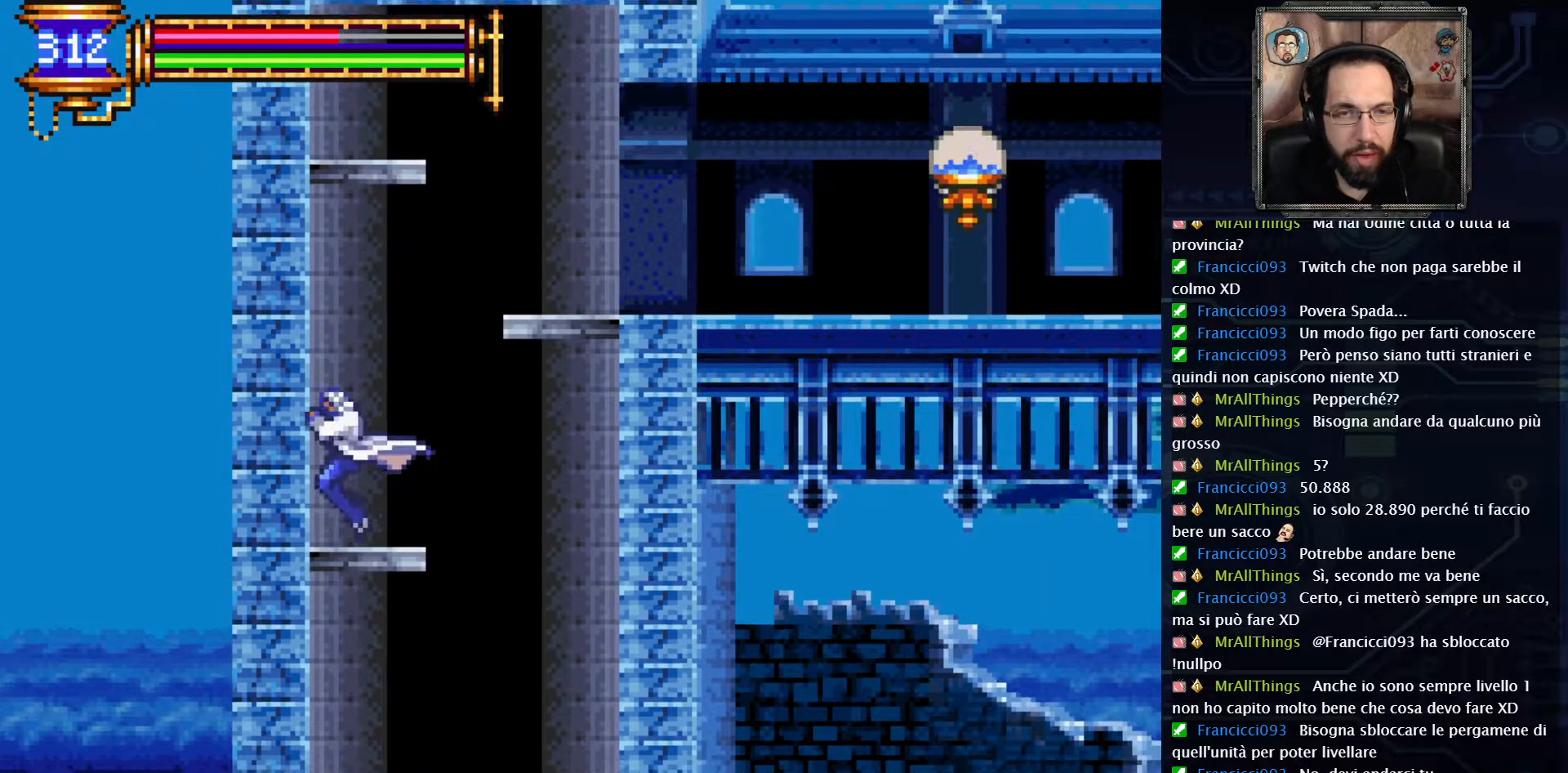
{"dt_ms": 500, "buttons": ["DPAD_RIGHT"], "left_stick": "center", "right_stick": "center", "events": [[17, "DPAD_RIGHT", "down"], [67, "A", "down"], [450, "A", "up"]]}
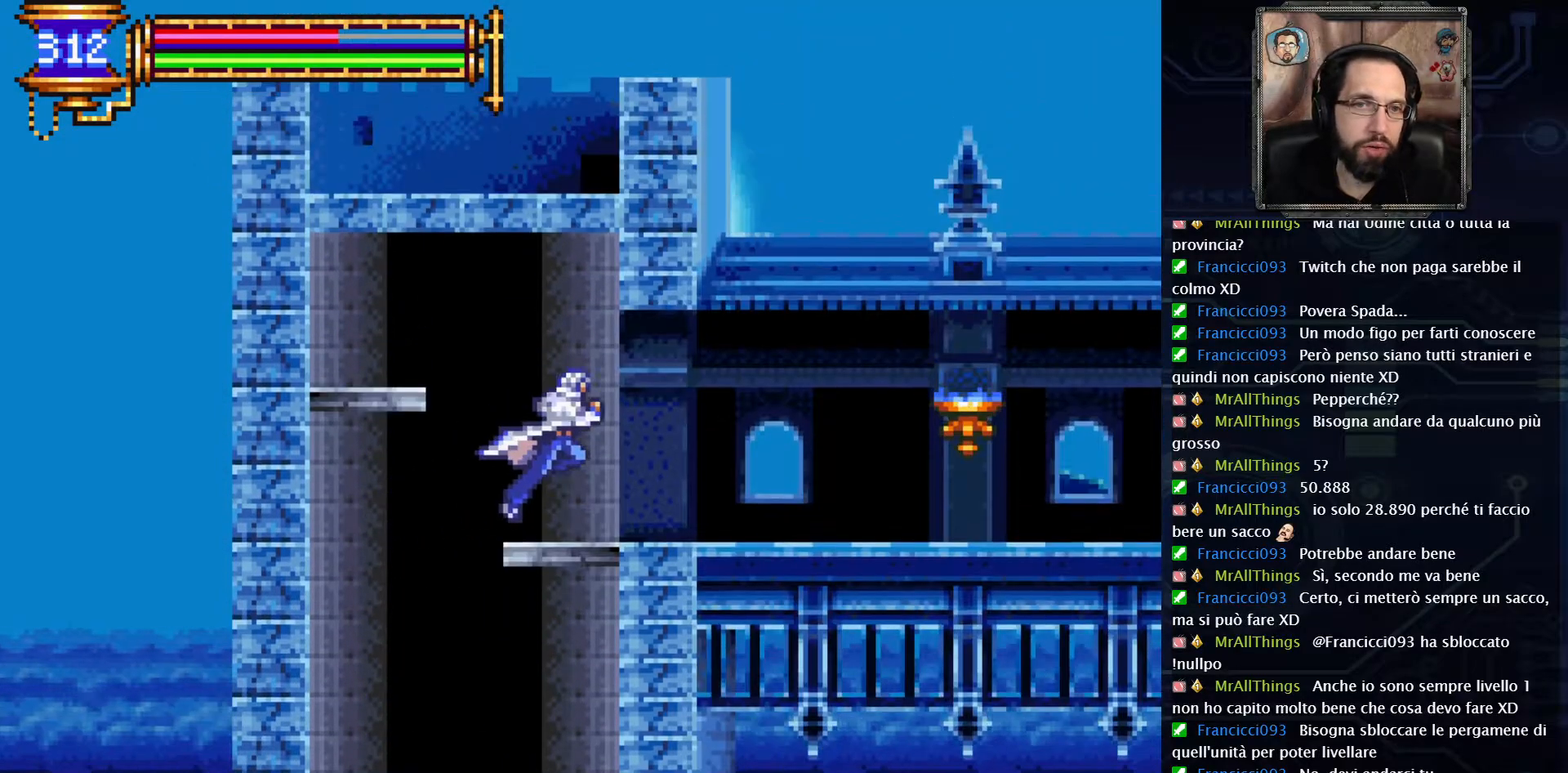
{"dt_ms": 1000, "buttons": [], "left_stick": "center", "right_stick": "center"}